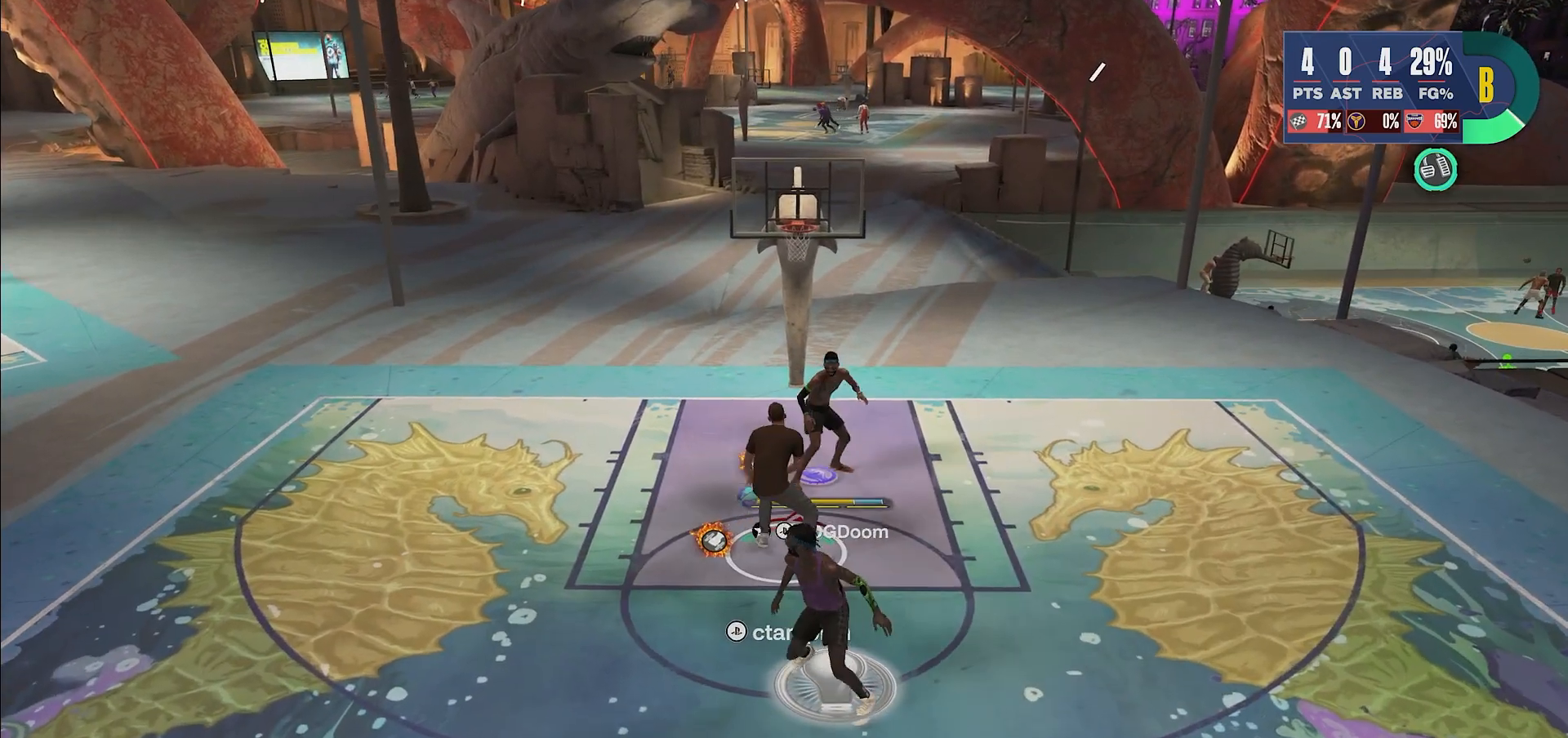
Gameplay with a controller (PlayStation layout); each line is a JSON object with the inputs held at the frame after it. "events" lists button and stick changes between this image and that frame as [ms after this image, input, new state], when the widget could be followed in between. Not read: CROSS L3 R3.
{"buttons": ["L2"], "left_stick": "center", "right_stick": "up", "events": [[500, "left_stick", "center"]]}
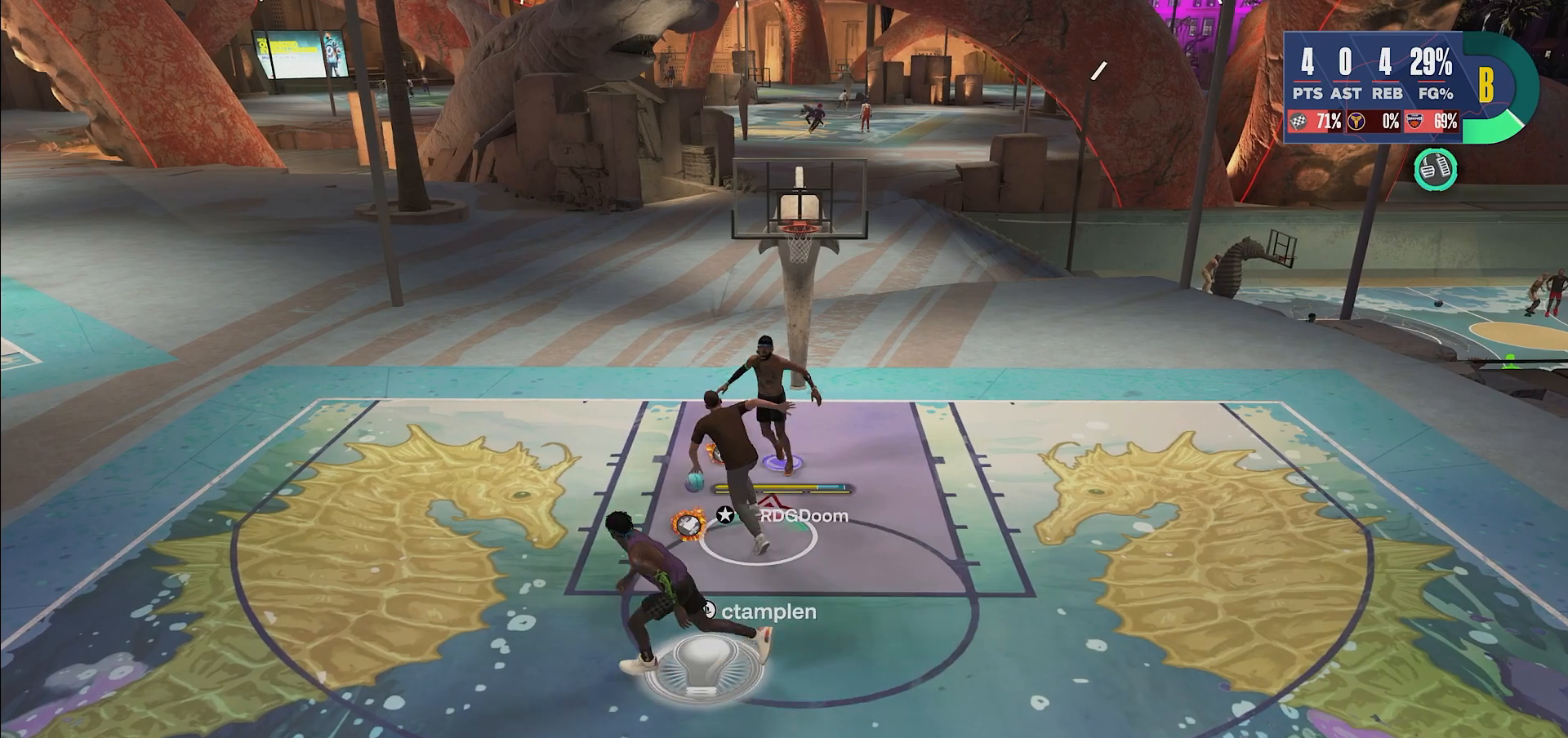
{"buttons": ["L2"], "left_stick": "center", "right_stick": "up", "events": [[67, "left_stick", "right"], [300, "left_stick", "up-right"], [467, "left_stick", "center"]]}
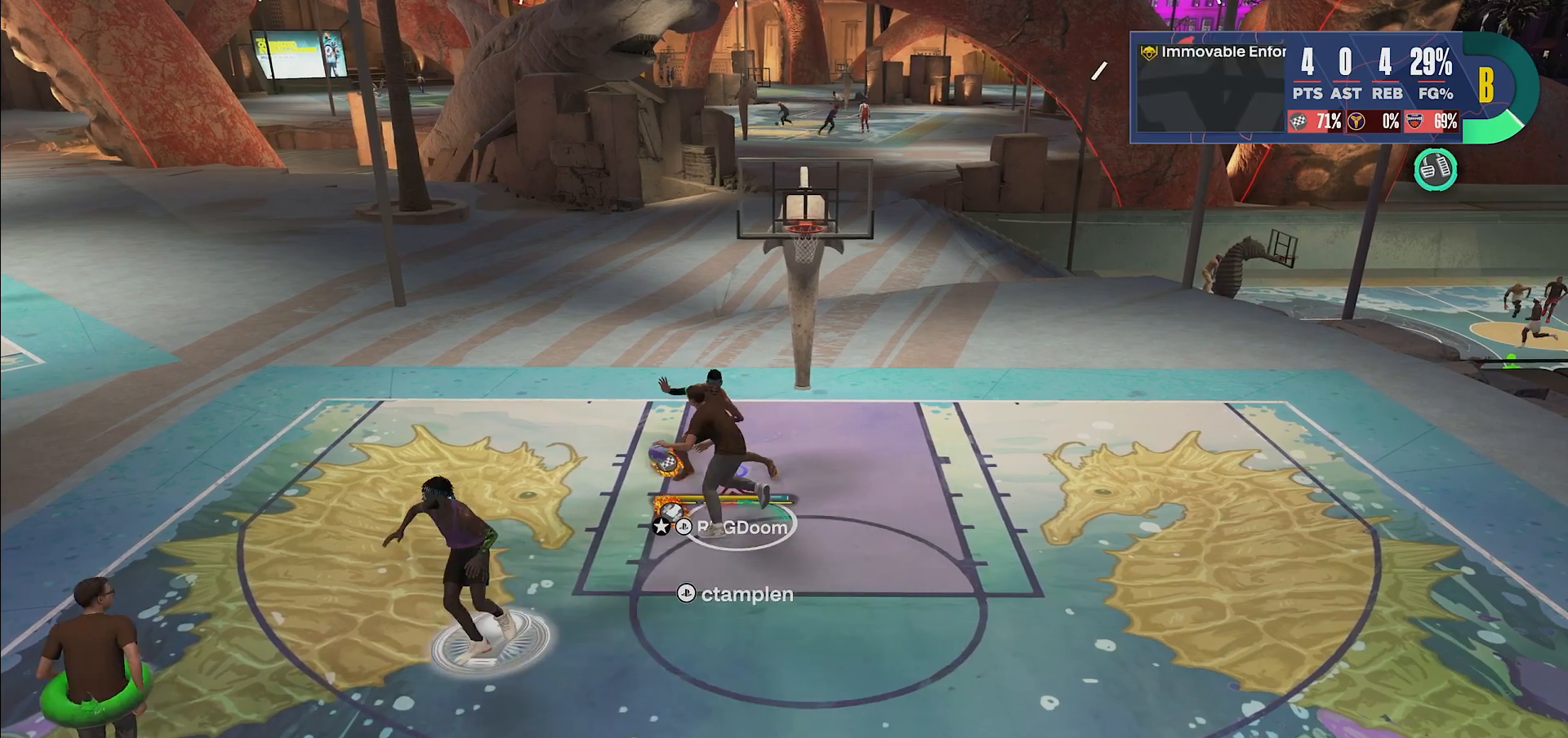
{"buttons": ["L2"], "left_stick": "right", "right_stick": "up", "events": [[250, "left_stick", "right"]]}
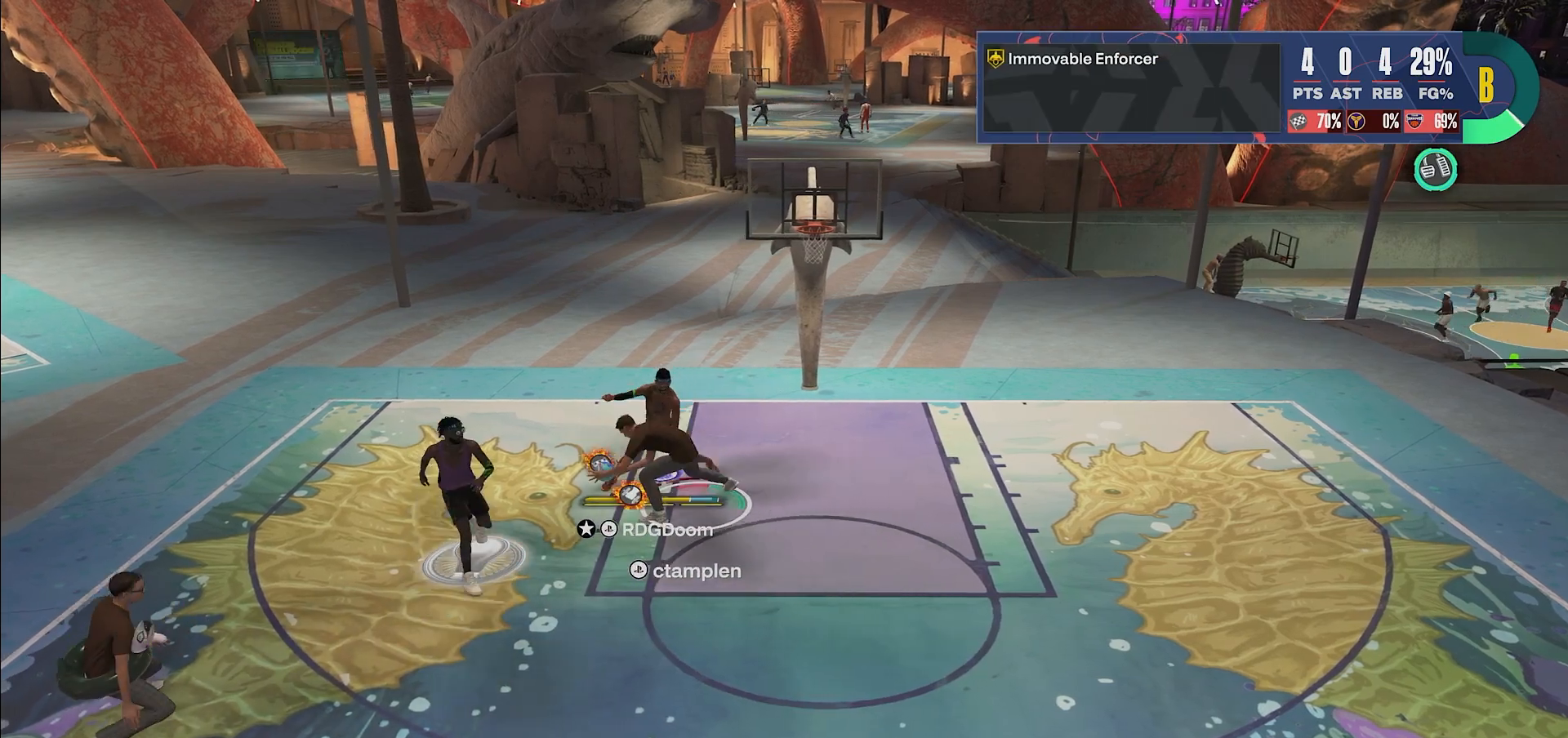
{"buttons": ["L2"], "left_stick": "down", "right_stick": "up", "events": [[100, "left_stick", "down-right"], [400, "left_stick", "down"]]}
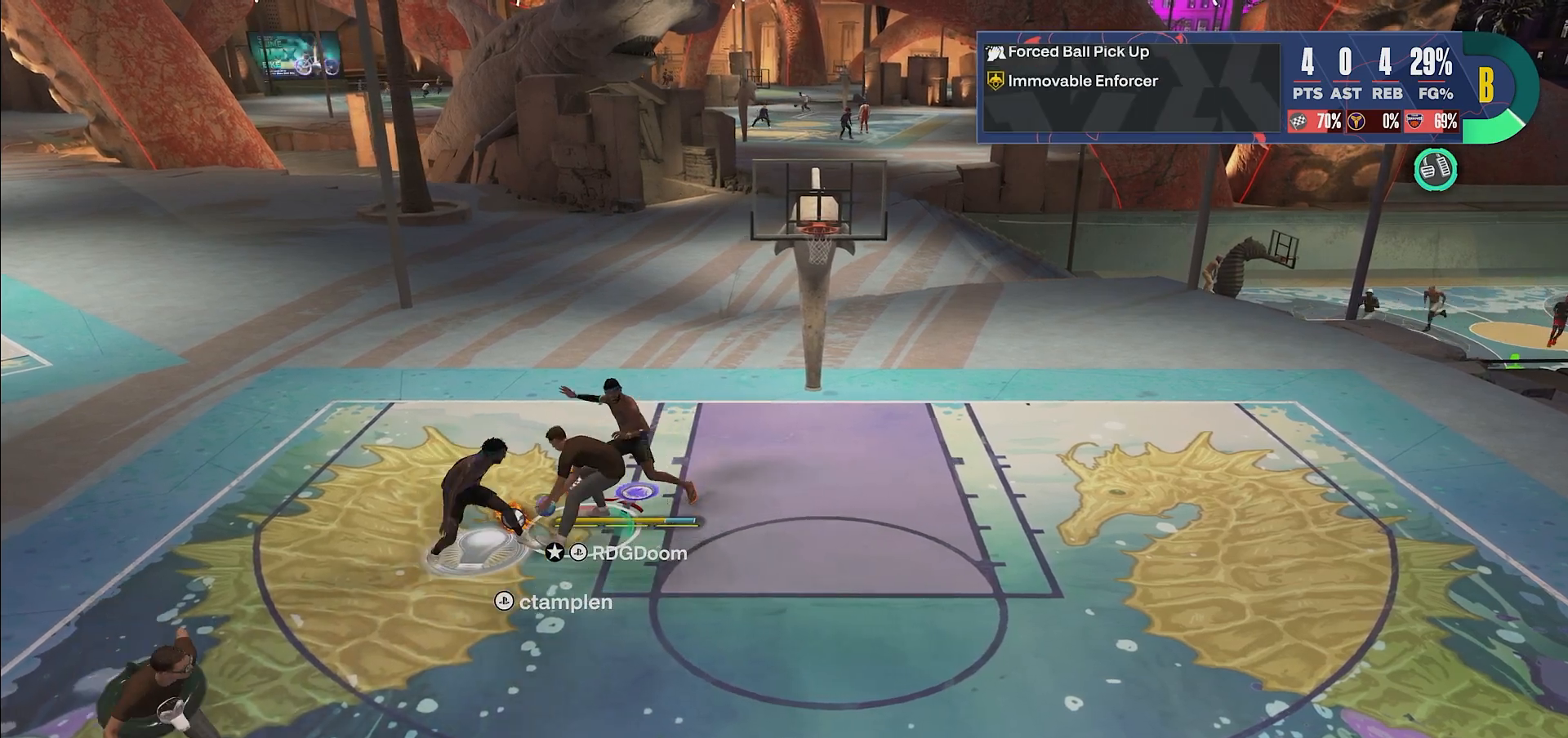
{"buttons": ["L2"], "left_stick": "right", "right_stick": "up", "events": [[133, "left_stick", "center"], [383, "left_stick", "right"]]}
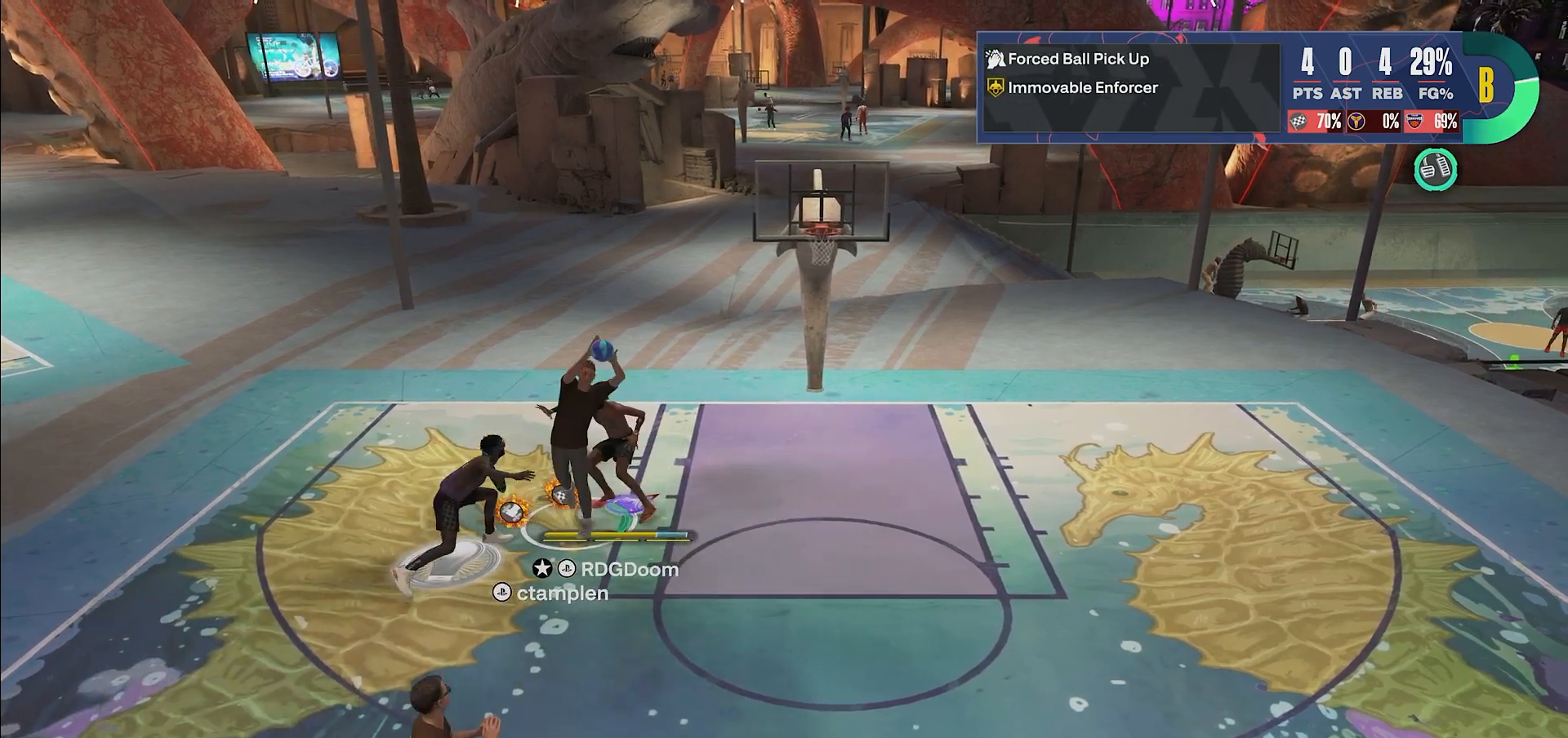
{"buttons": ["L2"], "left_stick": "center", "right_stick": "up", "events": [[250, "left_stick", "center"]]}
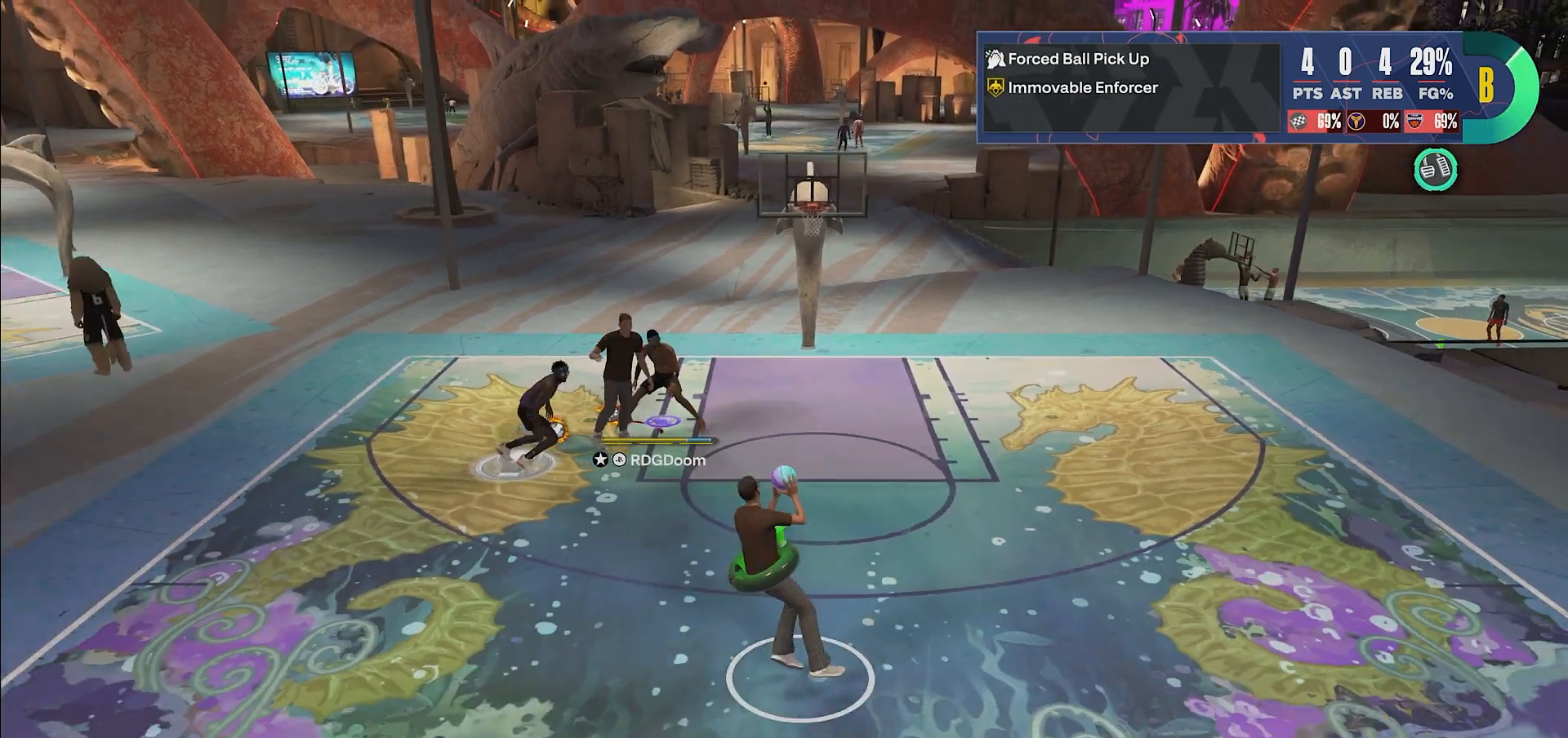
{"buttons": ["L2"], "left_stick": "right", "right_stick": "up", "events": [[17, "left_stick", "right"]]}
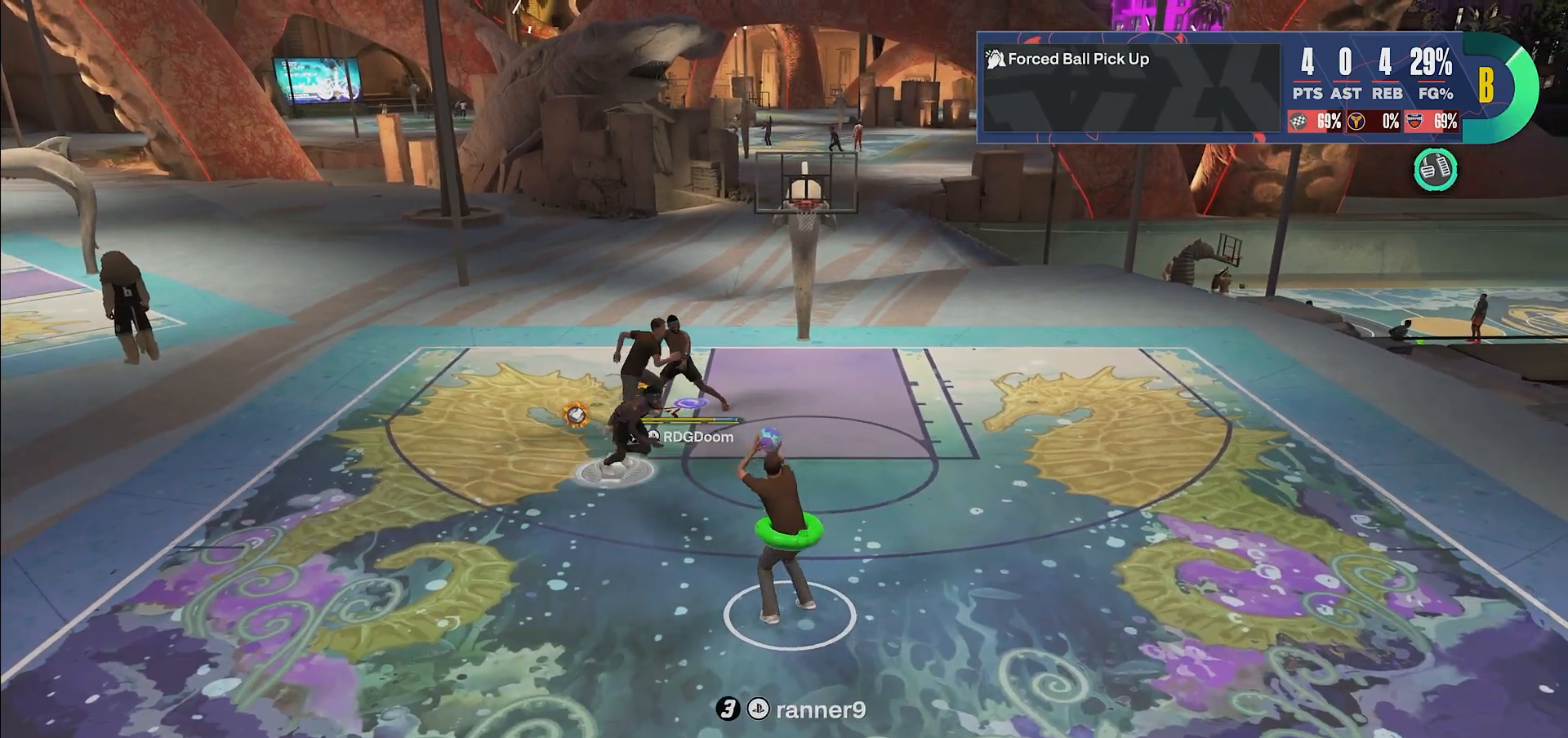
{"buttons": ["L2"], "left_stick": "up-right", "right_stick": "up", "events": [[200, "left_stick", "up-right"]]}
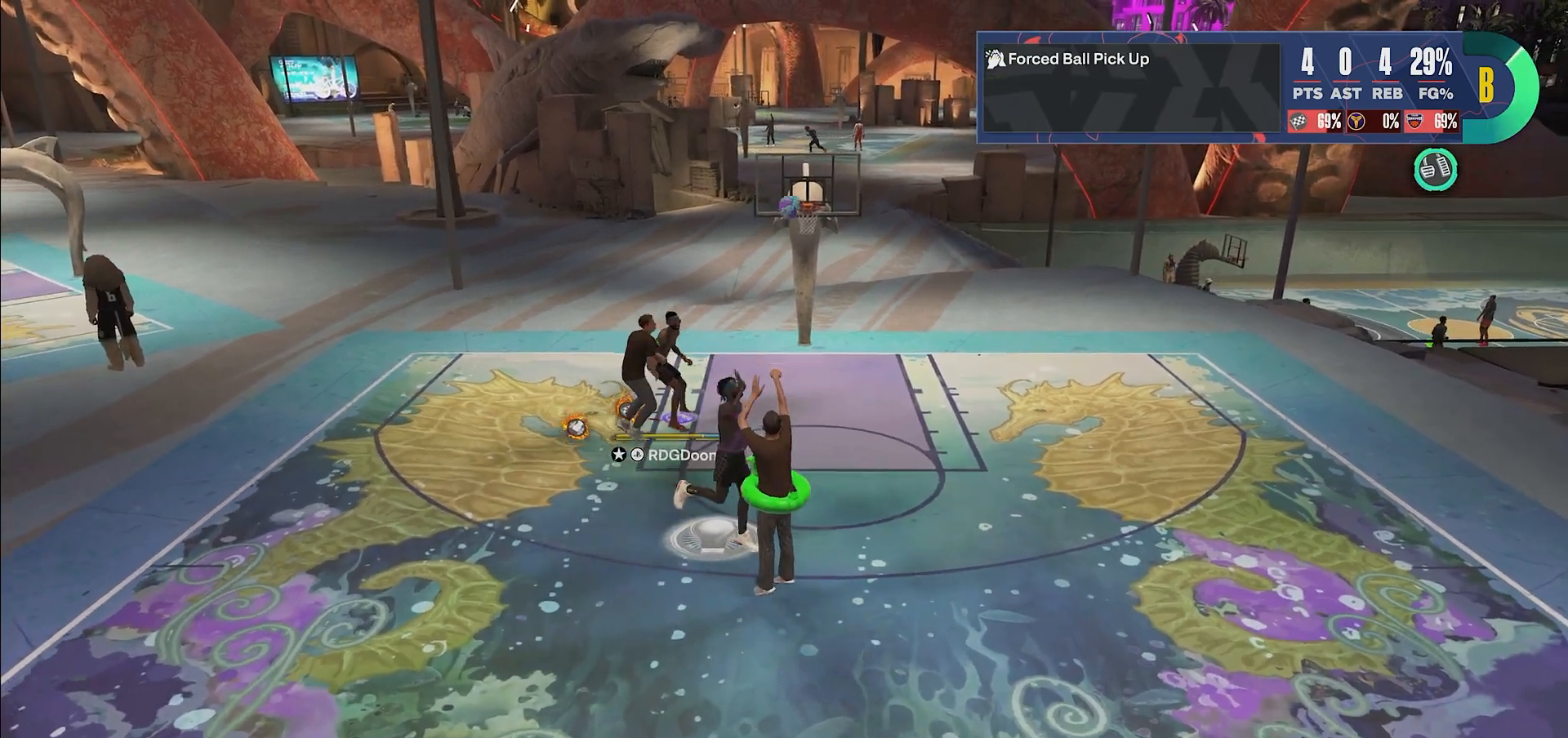
{"buttons": ["L2", "R2"], "left_stick": "up-right", "right_stick": "center", "events": [[383, "right_stick", "center"], [483, "R2", "down"]]}
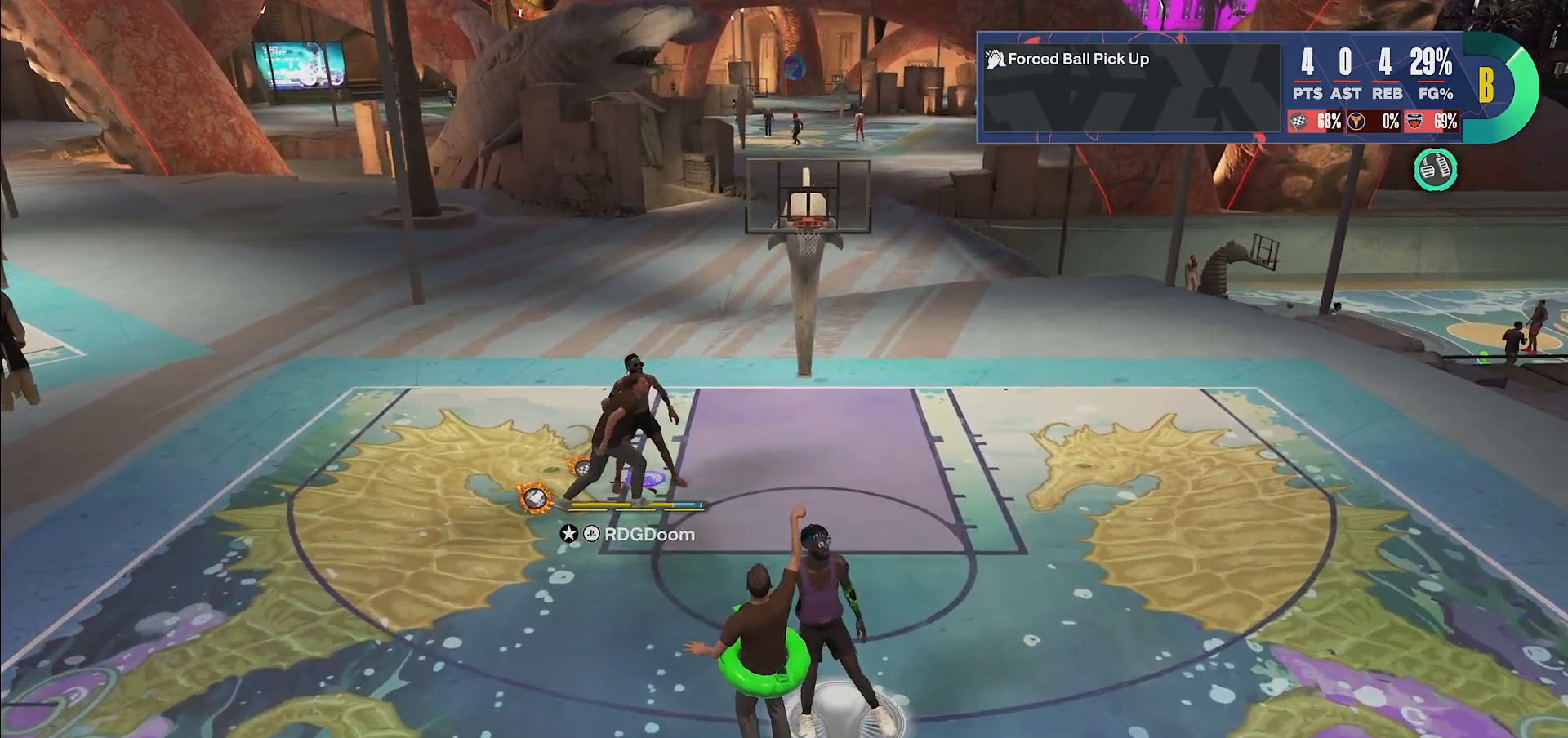
{"buttons": ["TRIANGLE", "L2", "R2"], "left_stick": "up-right", "right_stick": "center", "events": [[500, "TRIANGLE", "down"]]}
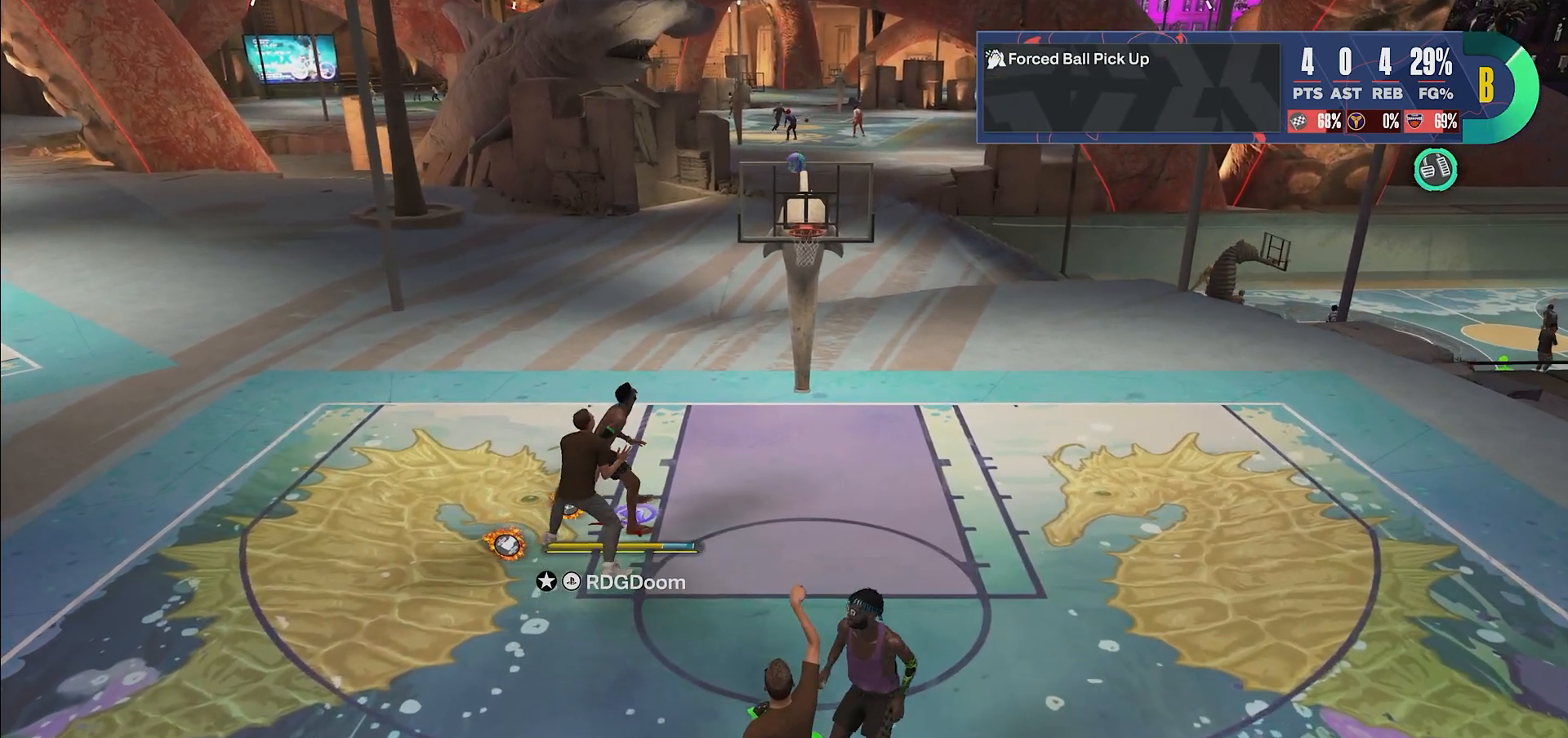
{"buttons": ["R2"], "left_stick": "up-right", "right_stick": "center", "events": [[117, "L2", "up"], [167, "TRIANGLE", "up"], [217, "TRIANGLE", "down"], [350, "TRIANGLE", "up"]]}
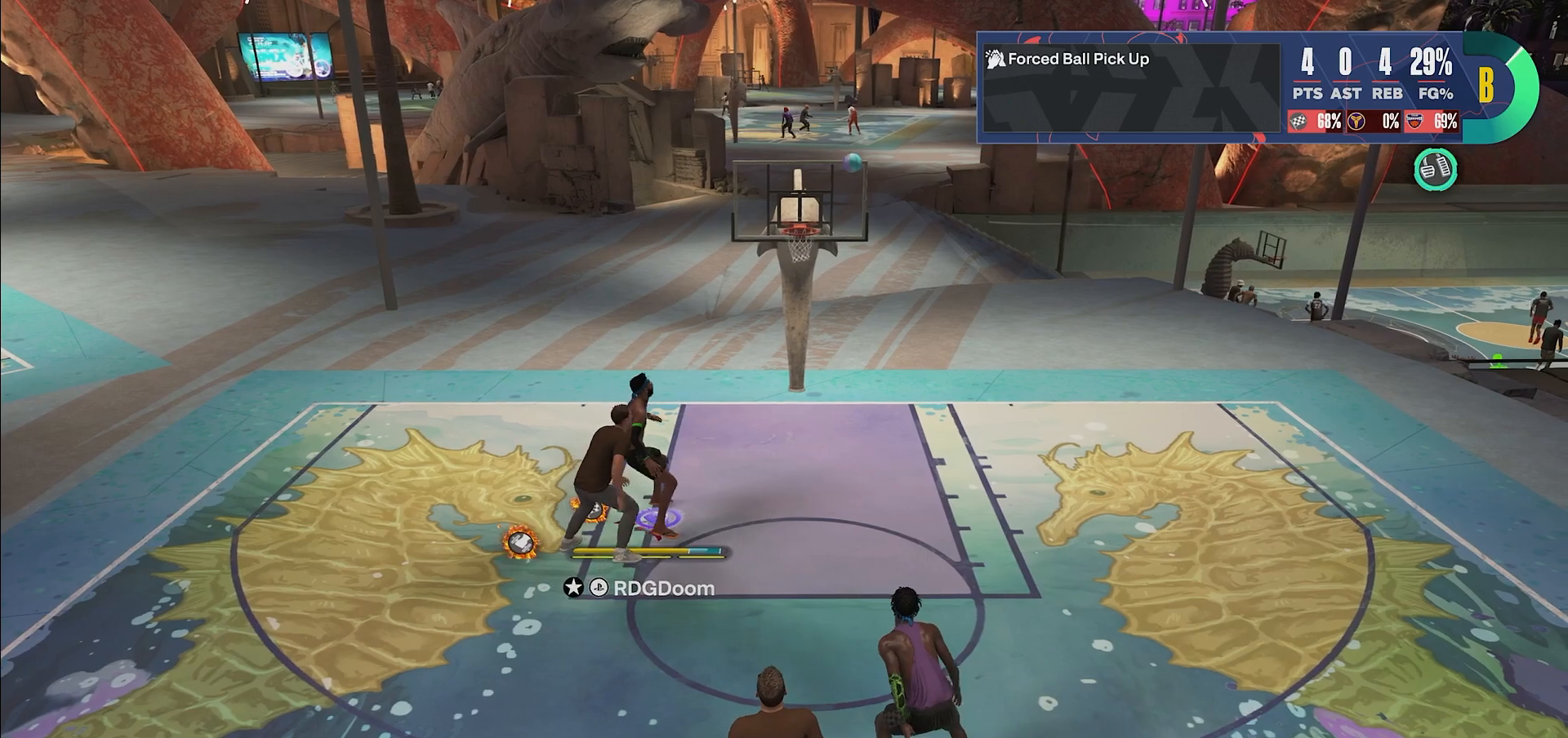
{"buttons": ["R2"], "left_stick": "right", "right_stick": "center", "events": [[33, "left_stick", "right"]]}
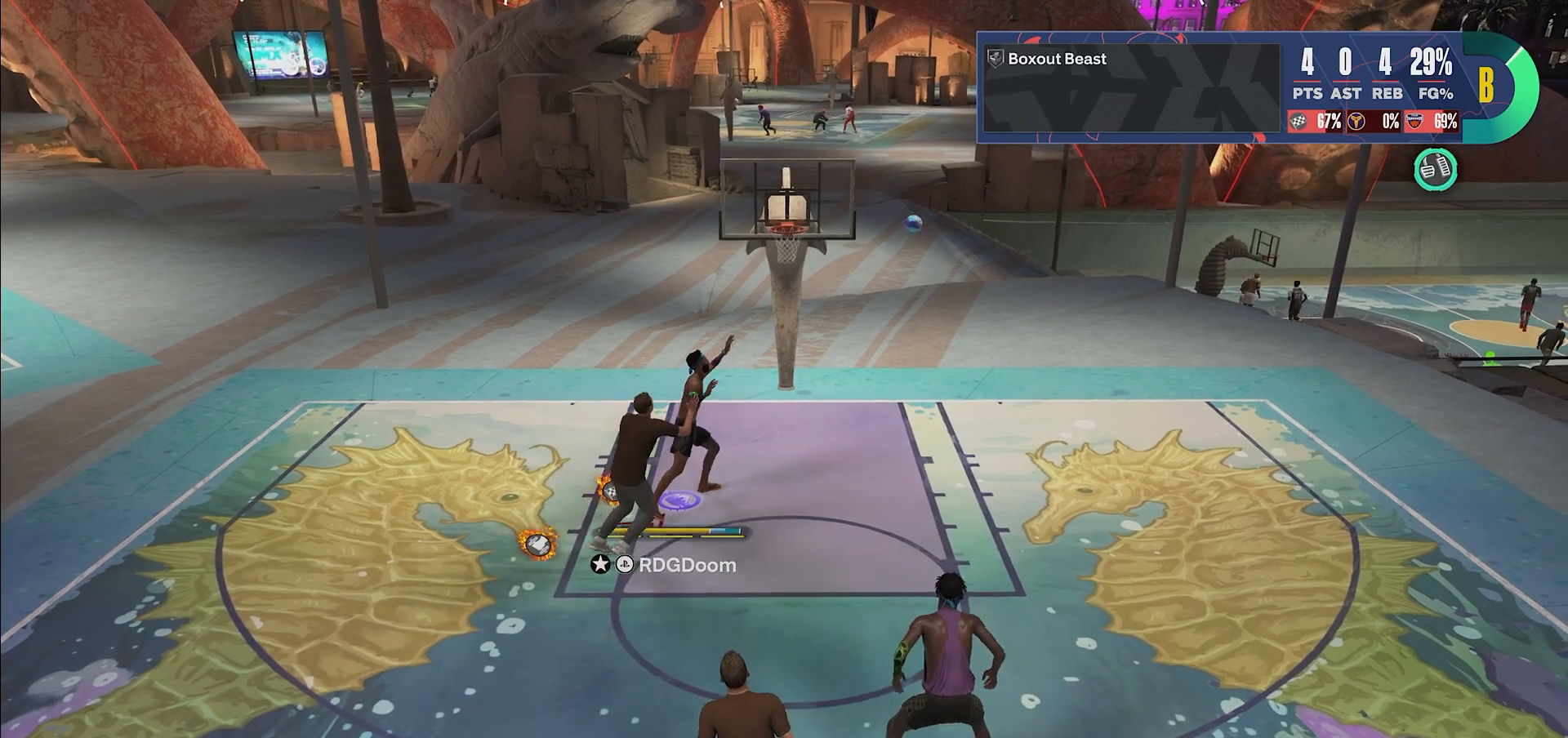
{"buttons": ["R2"], "left_stick": "right", "right_stick": "center", "events": []}
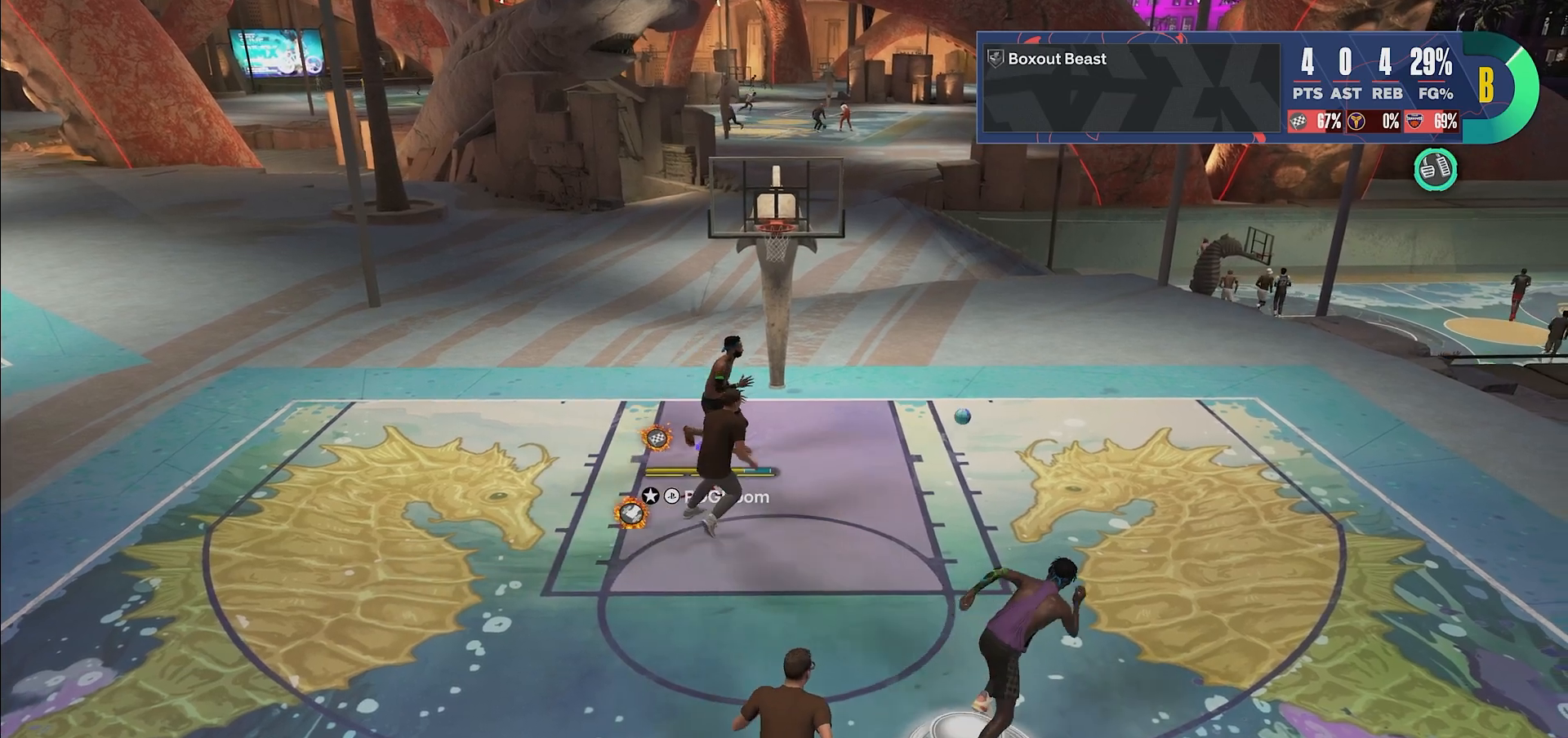
{"buttons": ["R2"], "left_stick": "right", "right_stick": "center", "events": []}
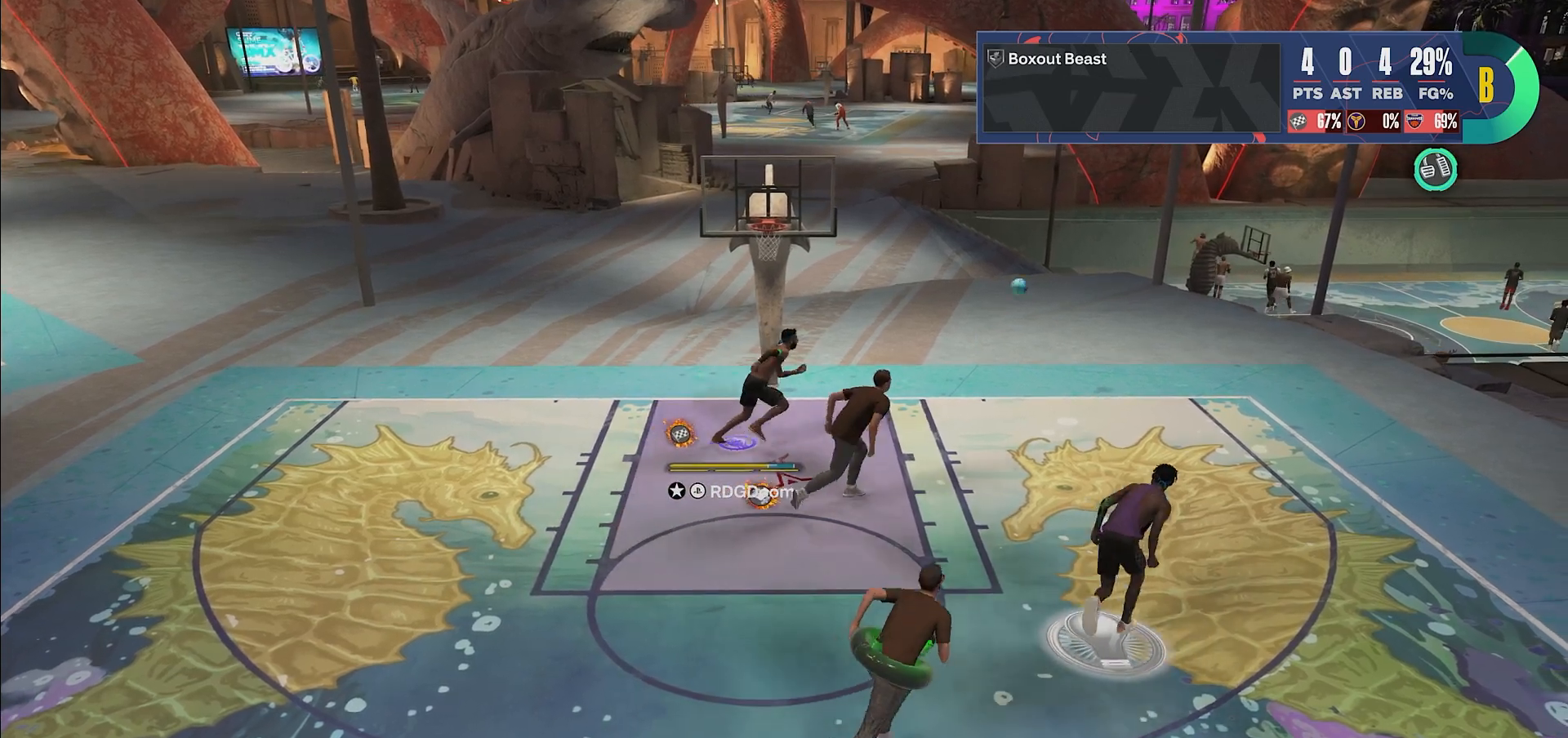
{"buttons": ["R2"], "left_stick": "right", "right_stick": "center", "events": []}
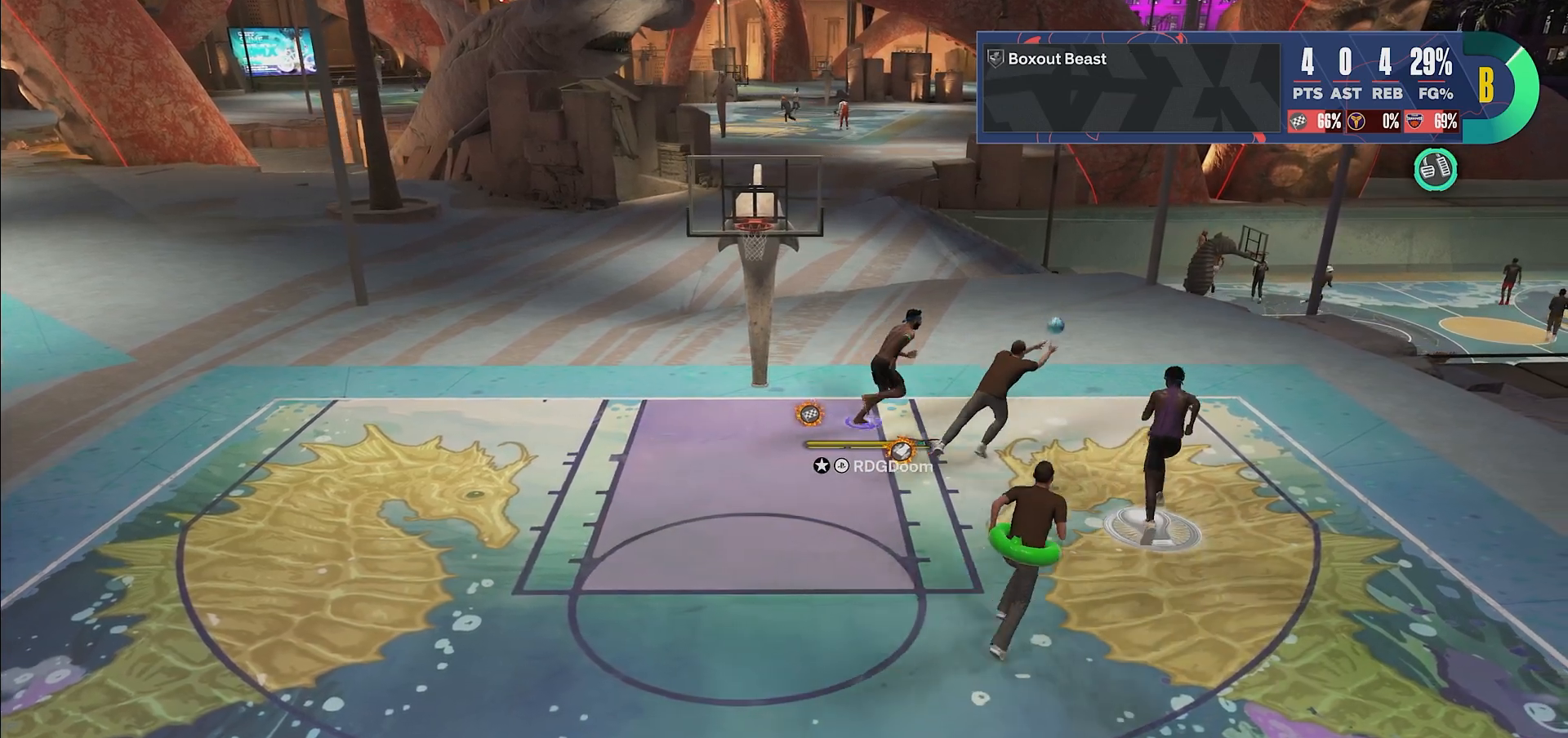
{"buttons": ["L2"], "left_stick": "down-left", "right_stick": "center", "events": [[167, "L2", "down"], [200, "left_stick", "down"], [250, "left_stick", "down-left"], [350, "R2", "up"]]}
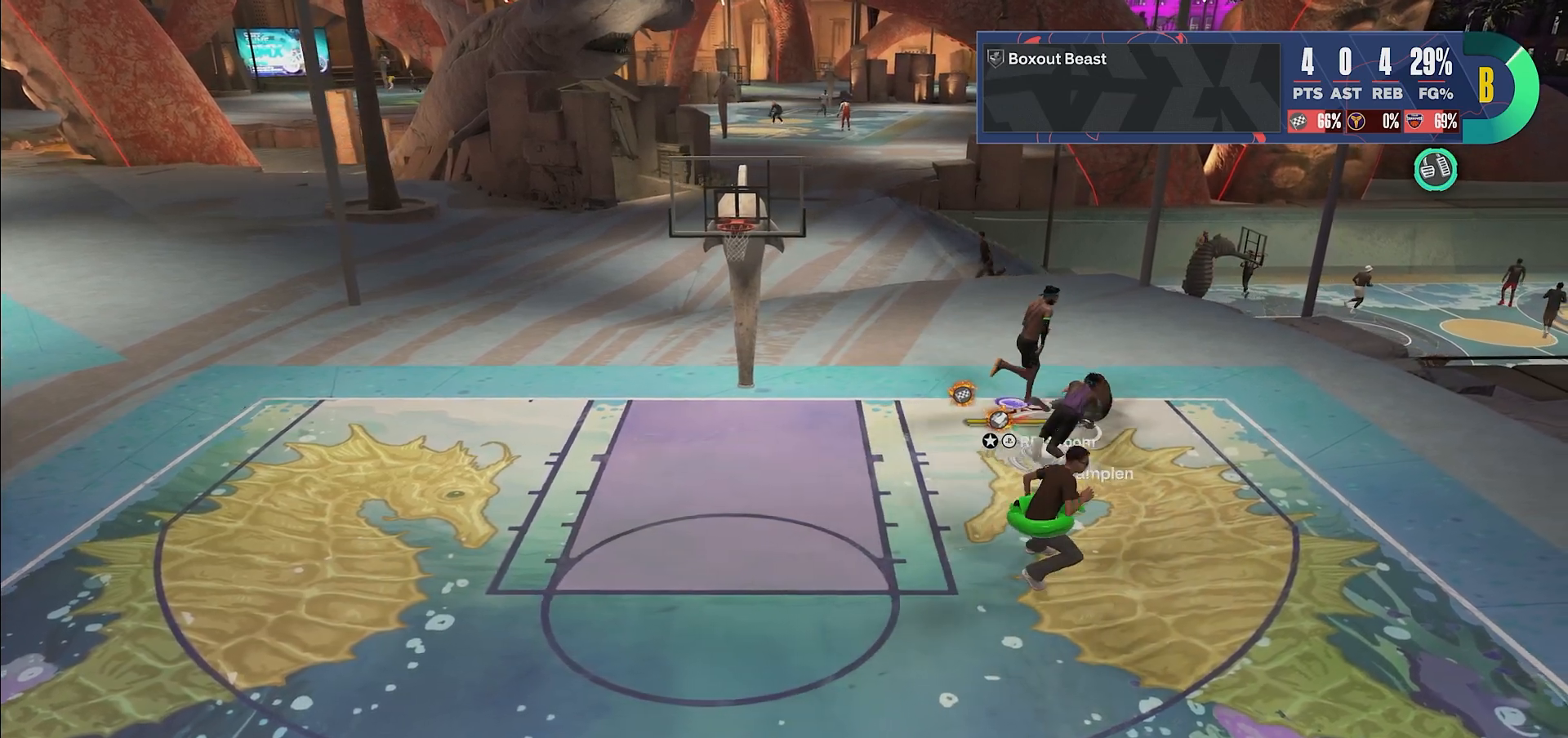
{"buttons": ["L2"], "left_stick": "down-left", "right_stick": "center", "events": []}
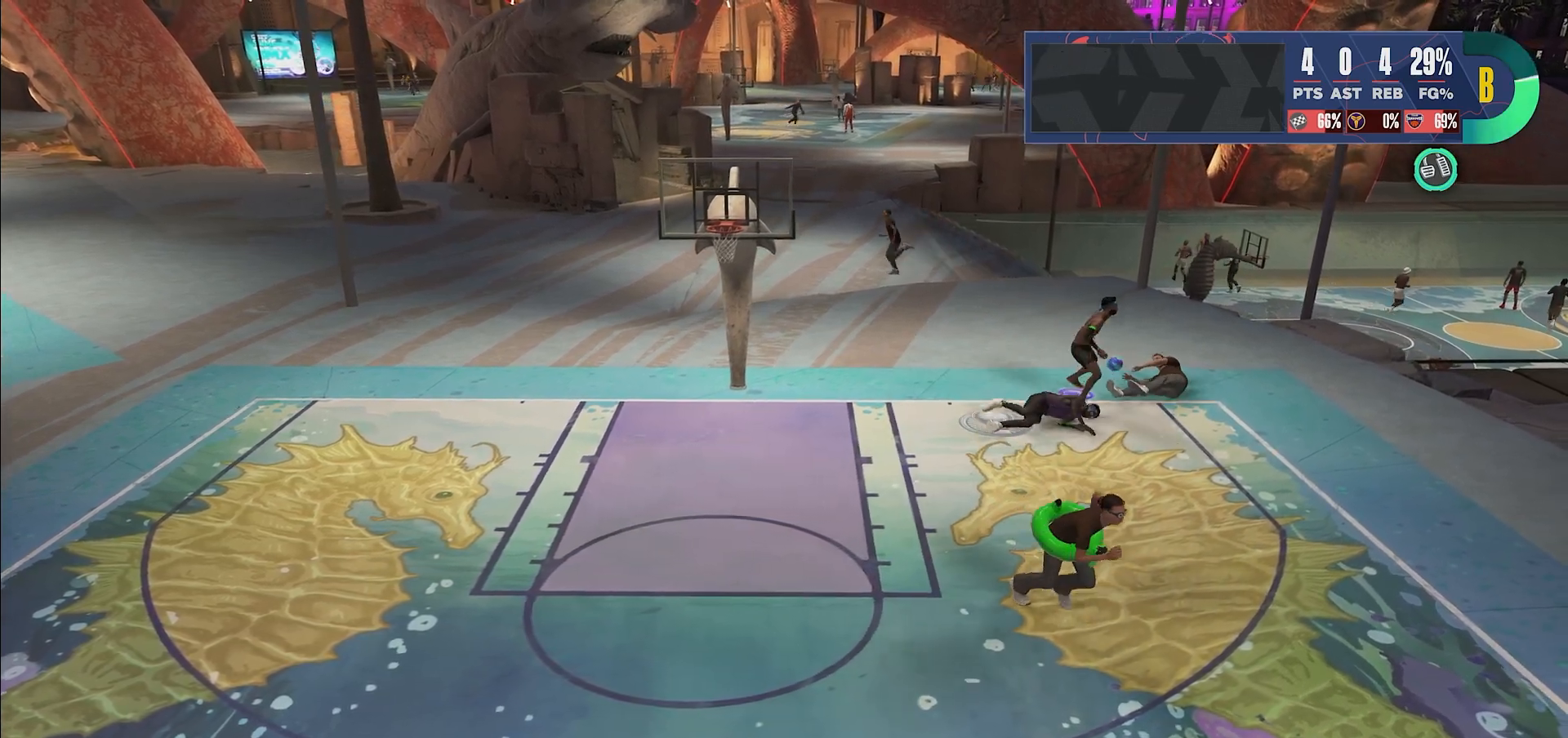
{"buttons": [], "left_stick": "down-left", "right_stick": "center", "events": [[133, "L2", "up"]]}
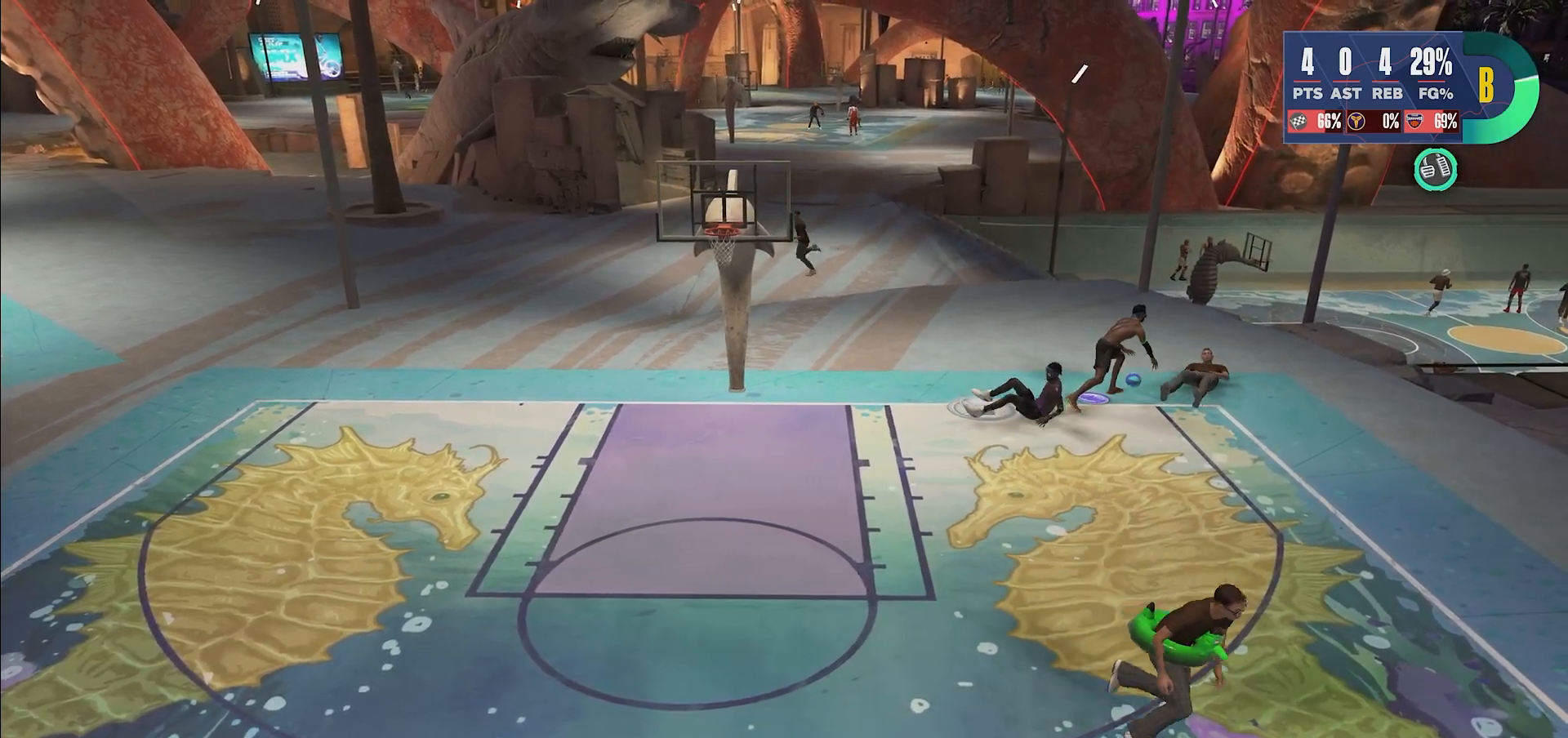
{"buttons": [], "left_stick": "down-left", "right_stick": "center", "events": []}
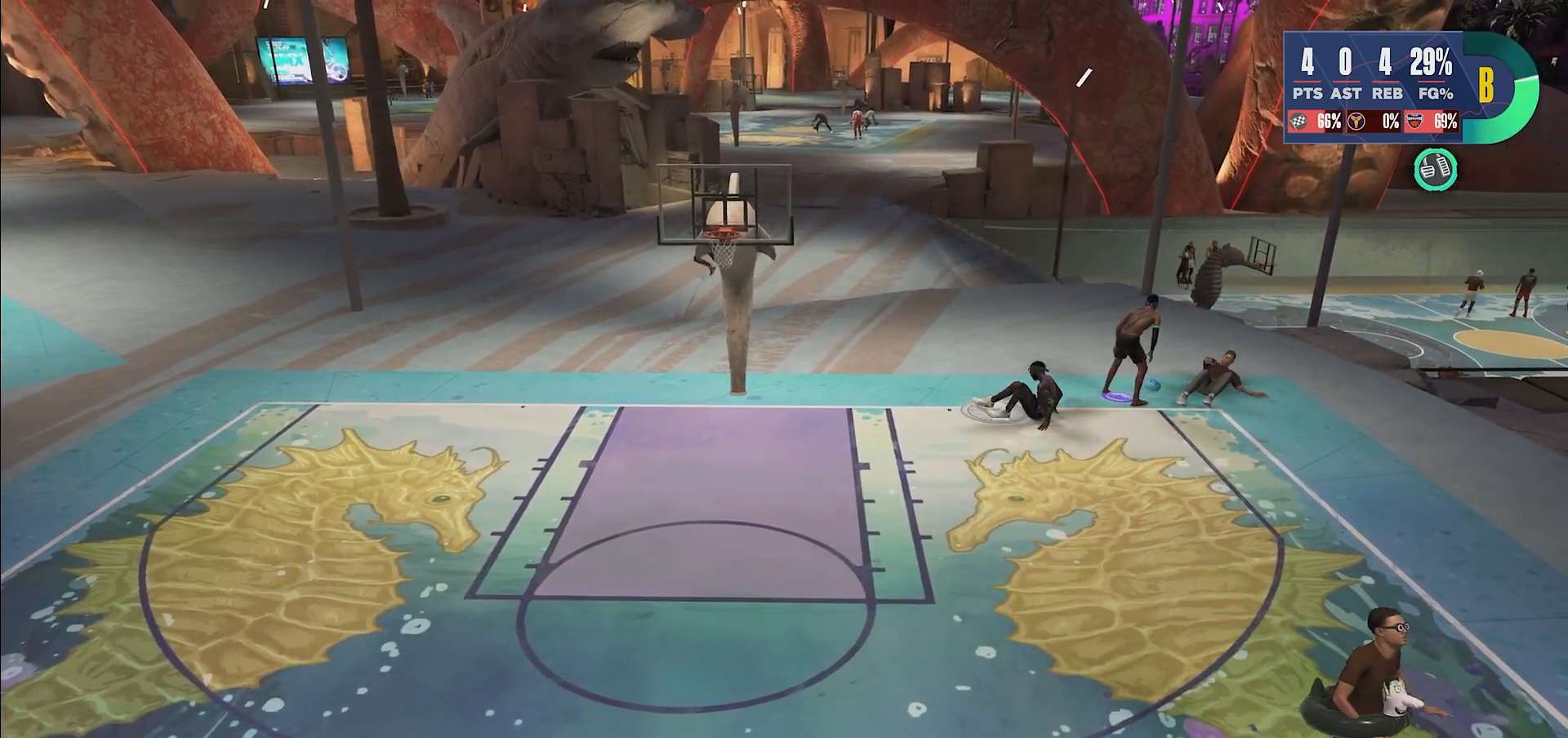
{"buttons": [], "left_stick": "down-left", "right_stick": "center", "events": []}
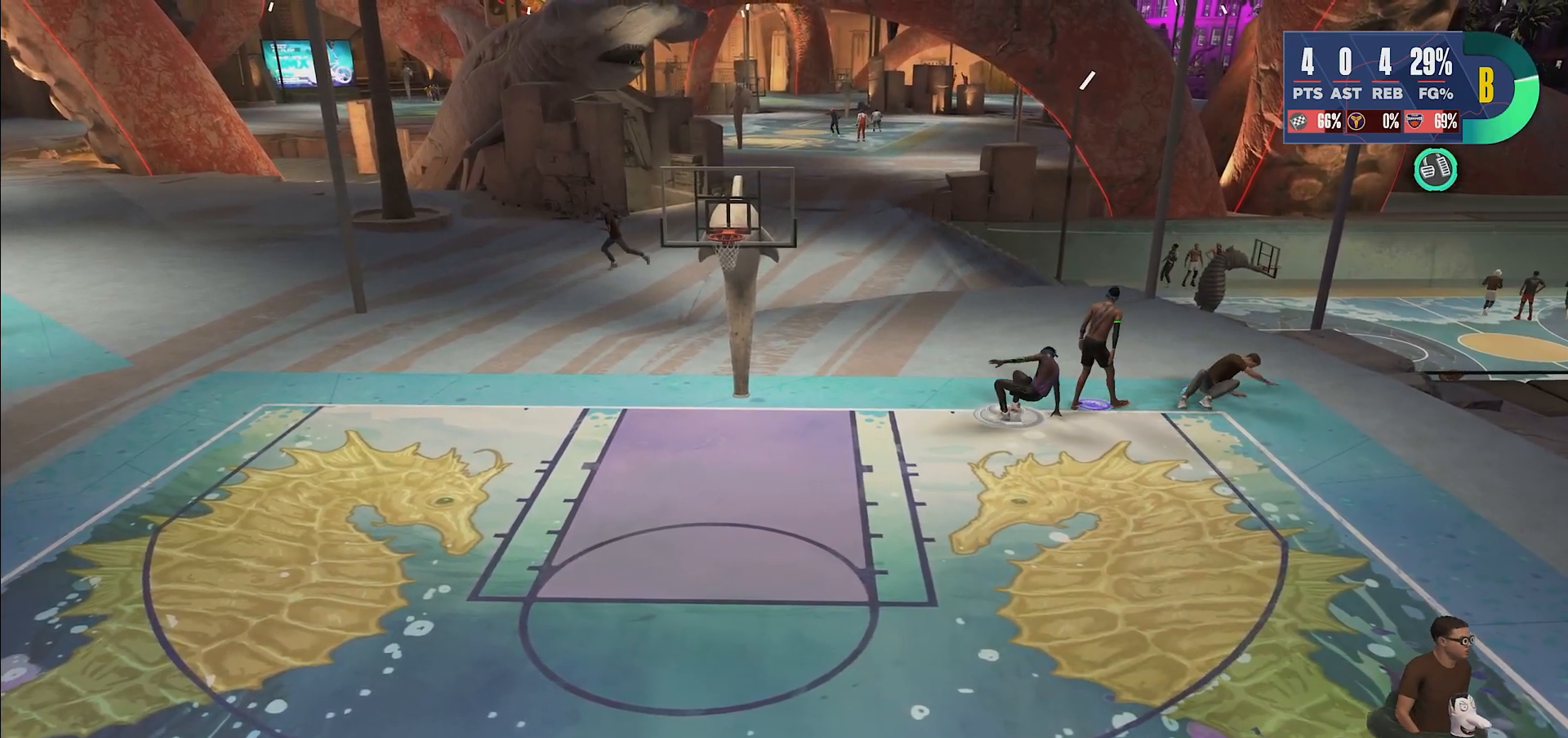
{"buttons": [], "left_stick": "center", "right_stick": "center", "events": [[167, "left_stick", "center"]]}